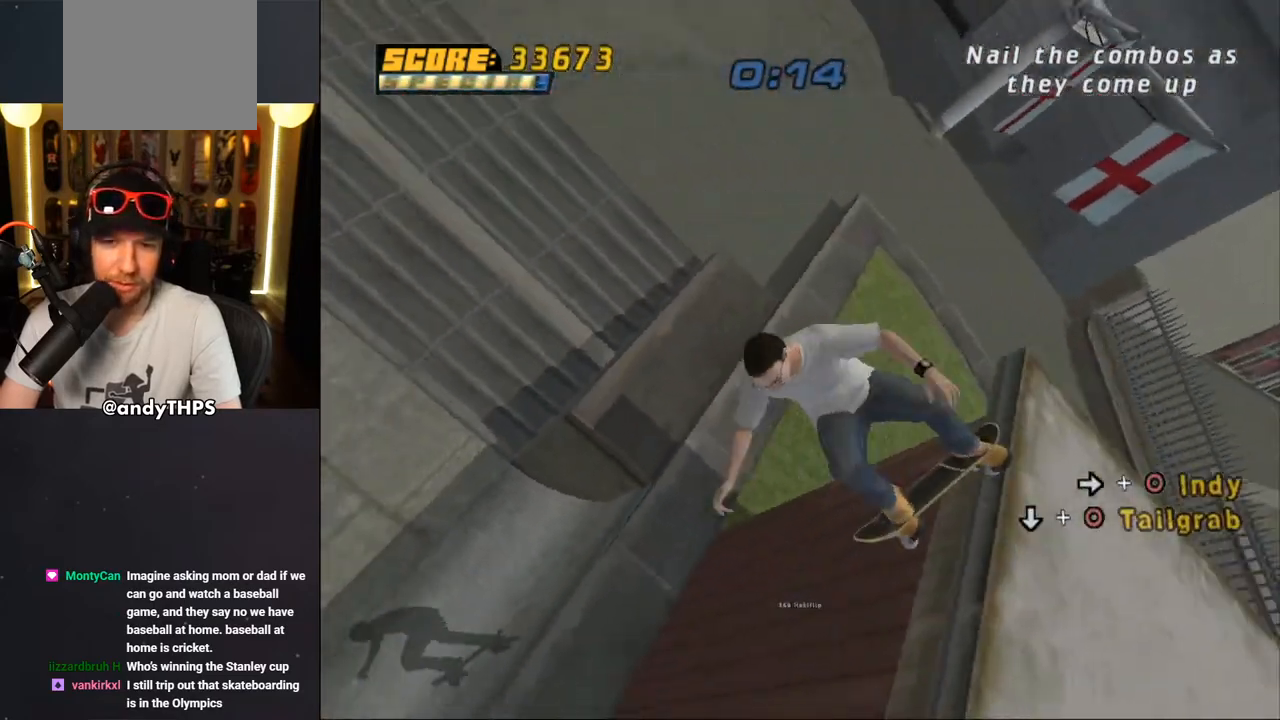
Gameplay with a controller (PlayStation layout); each line is a JSON object with the inputs held at the frame after it. "events" lists button and stick changes between this image and that frame as [ms after this image, input, new state], when the widget could be followed in between. Not read: L2 R2.
{"buttons": ["CROSS", "R1"], "left_stick": "center", "right_stick": "center", "events": [[67, "CIRCLE", "up"], [233, "CIRCLE", "down"], [233, "DPAD_DOWN", "down"], [317, "CIRCLE", "up"], [333, "DPAD_DOWN", "up"], [500, "CROSS", "down"]]}
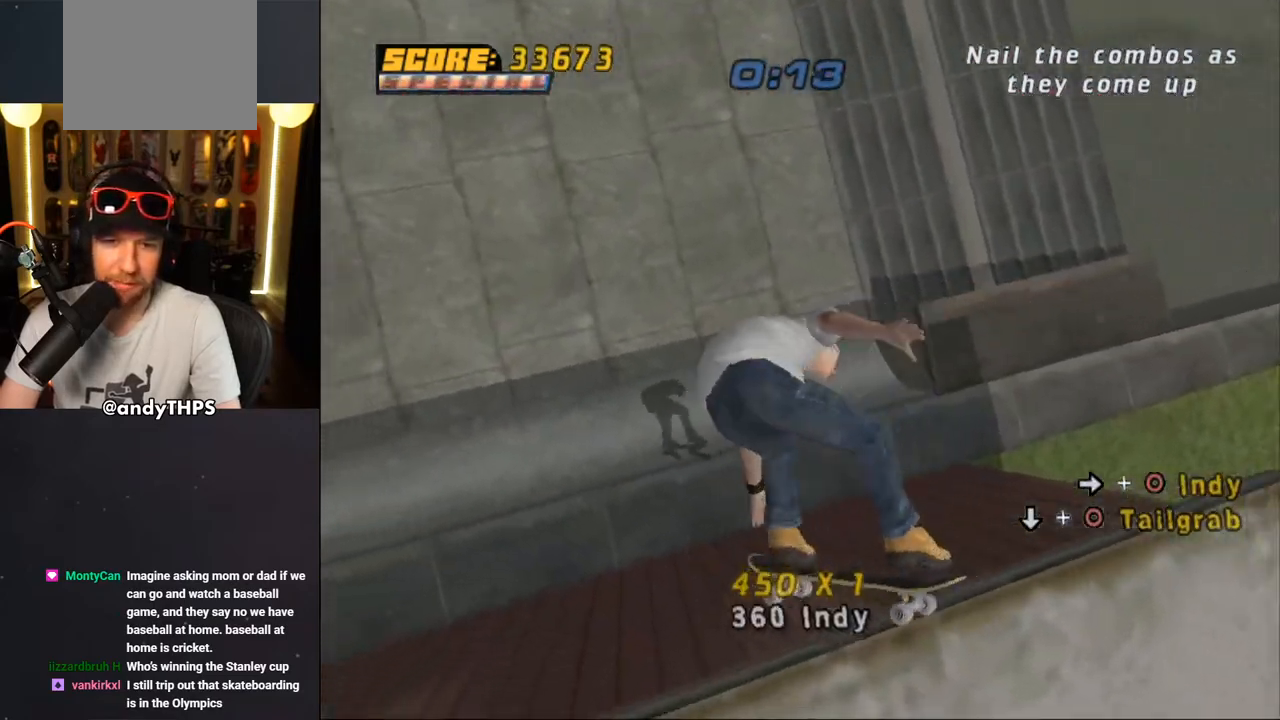
{"buttons": ["CROSS"], "left_stick": "center", "right_stick": "center", "events": [[33, "R1", "up"]]}
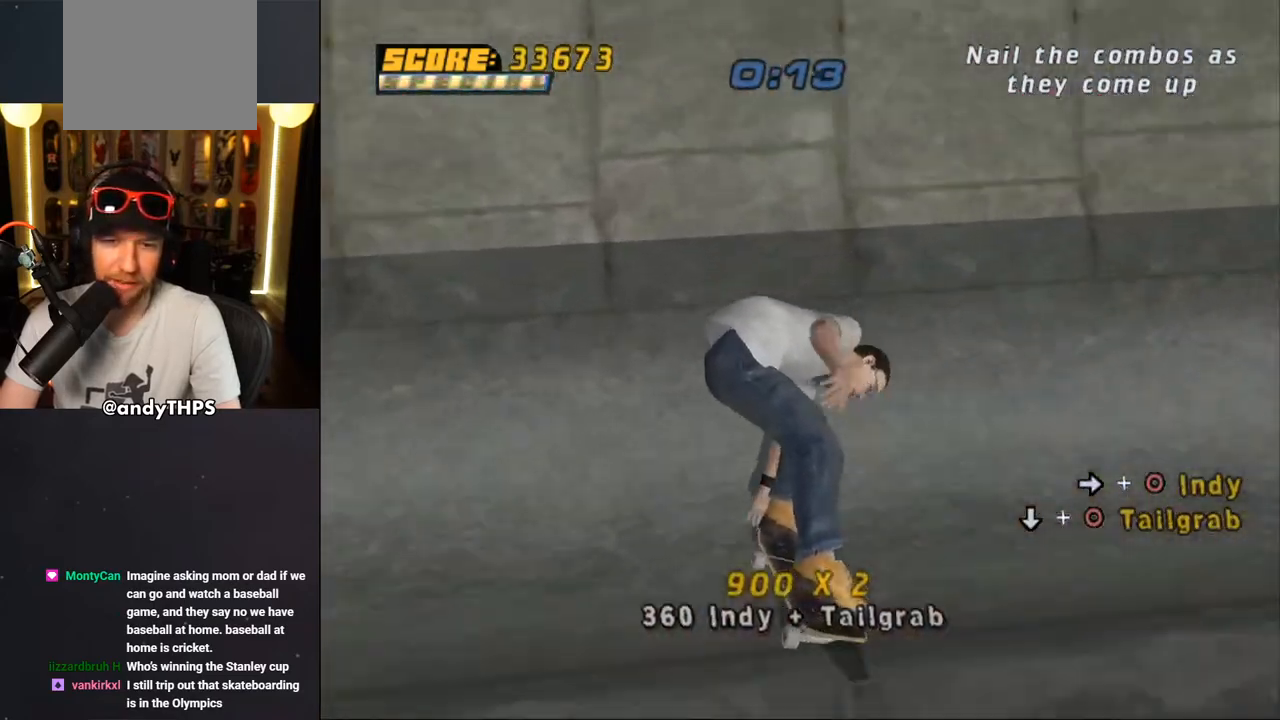
{"buttons": ["CROSS"], "left_stick": "center", "right_stick": "center", "events": [[333, "DPAD_RIGHT", "down"], [400, "DPAD_RIGHT", "up"]]}
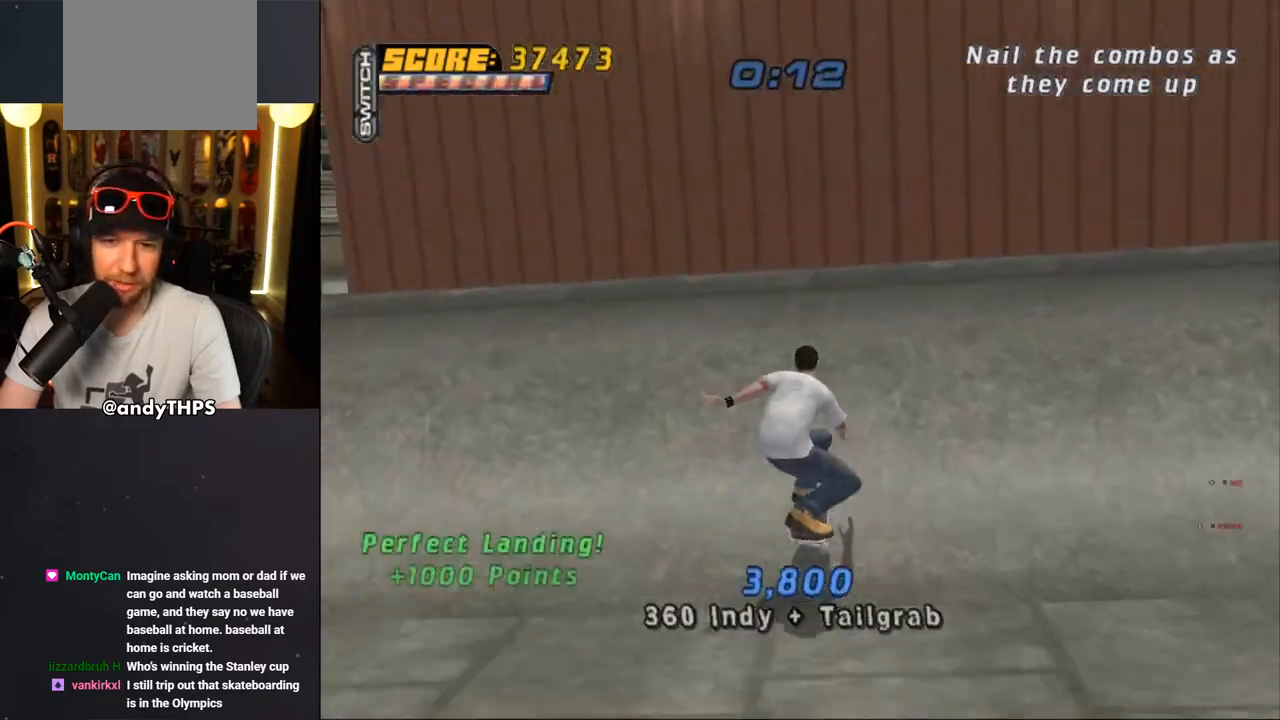
{"buttons": ["R1"], "left_stick": "center", "right_stick": "center", "events": [[117, "CROSS", "up"], [200, "DPAD_LEFT", "down"], [217, "R1", "down"], [250, "CIRCLE", "down"], [283, "DPAD_DOWN", "down"], [350, "DPAD_DOWN", "up"], [350, "DPAD_LEFT", "up"], [467, "CIRCLE", "up"]]}
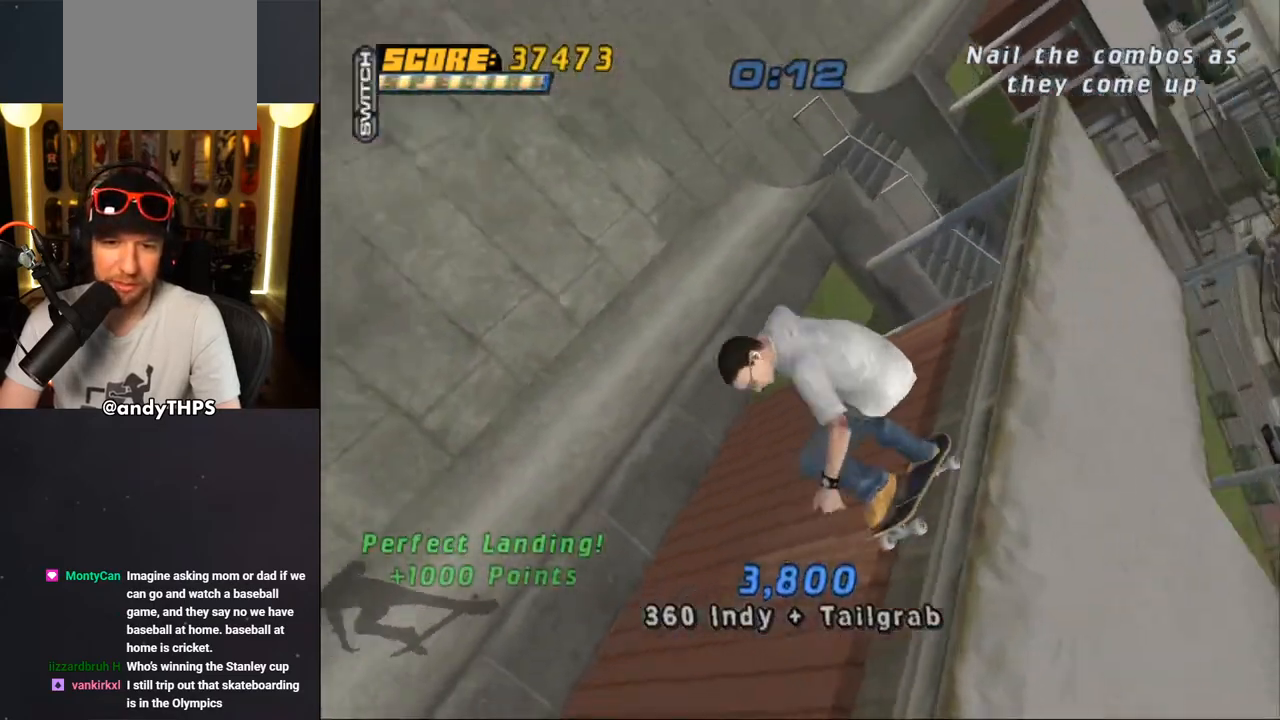
{"buttons": ["CROSS", "R1"], "left_stick": "center", "right_stick": "center", "events": [[183, "CROSS", "down"]]}
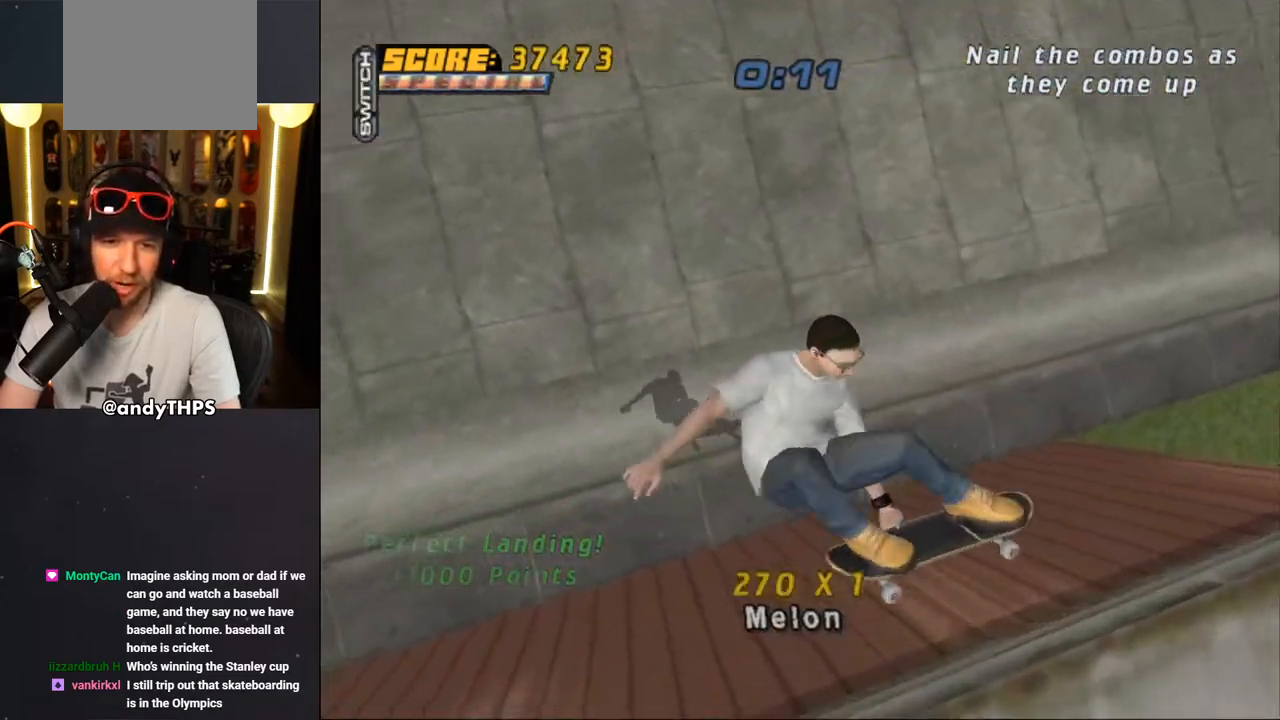
{"buttons": ["CROSS"], "left_stick": "center", "right_stick": "center", "events": [[217, "R1", "up"]]}
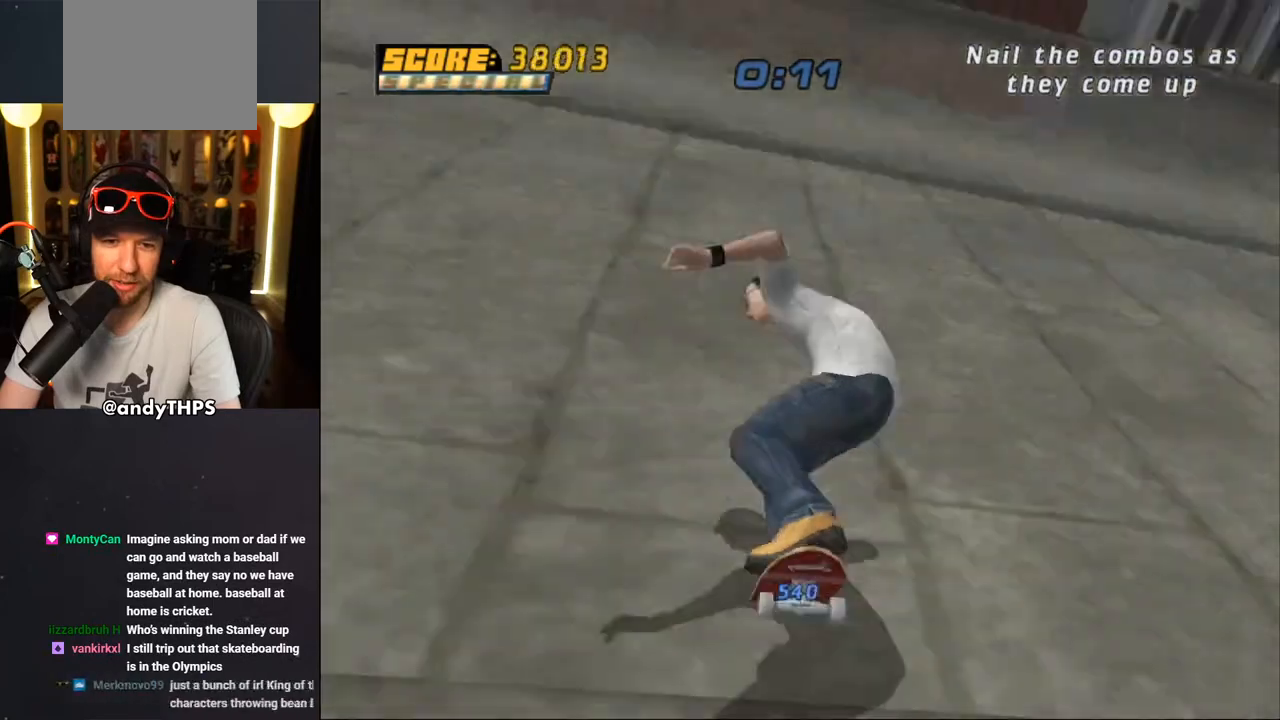
{"buttons": ["CROSS", "DPAD_RIGHT"], "left_stick": "center", "right_stick": "center", "events": [[183, "DPAD_LEFT", "down"], [200, "DPAD_UP", "down"], [300, "DPAD_LEFT", "up"], [300, "DPAD_UP", "up"], [450, "DPAD_RIGHT", "down"]]}
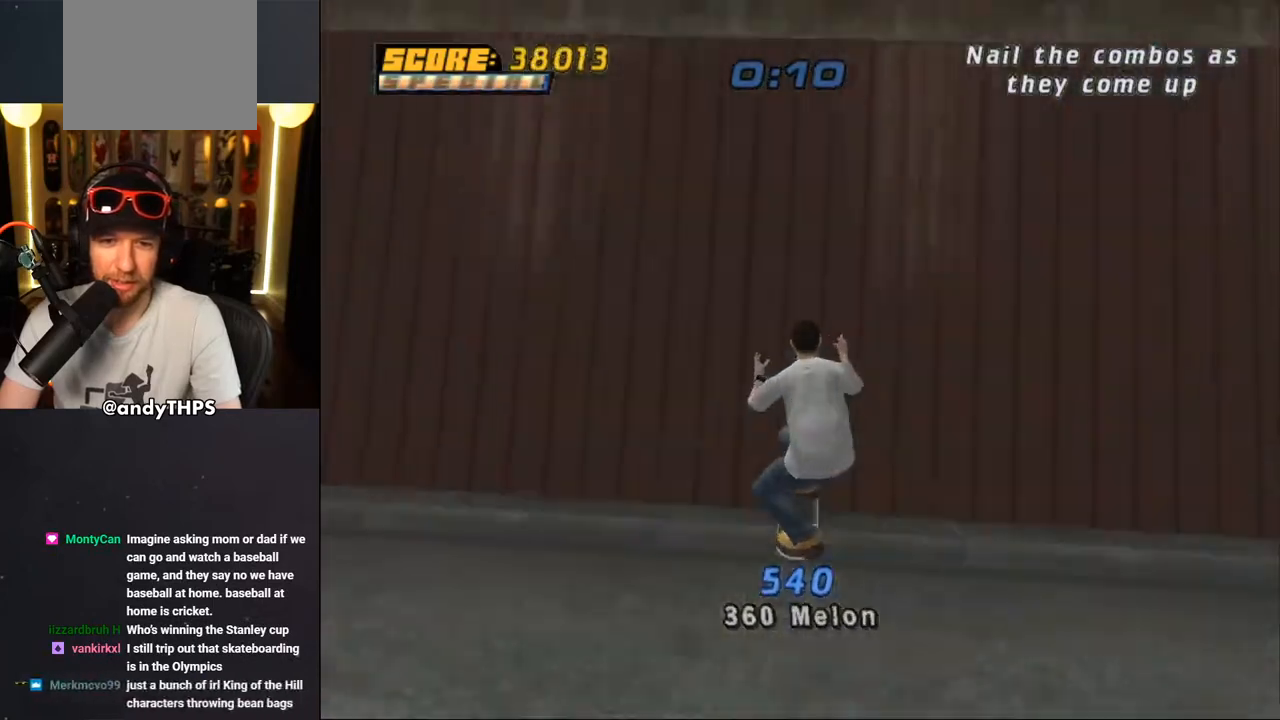
{"buttons": [], "left_stick": "center", "right_stick": "center", "events": [[17, "CROSS", "up"], [33, "DPAD_RIGHT", "up"], [233, "DPAD_RIGHT", "down"], [317, "DPAD_RIGHT", "up"], [333, "SQUARE", "down"], [433, "SQUARE", "up"]]}
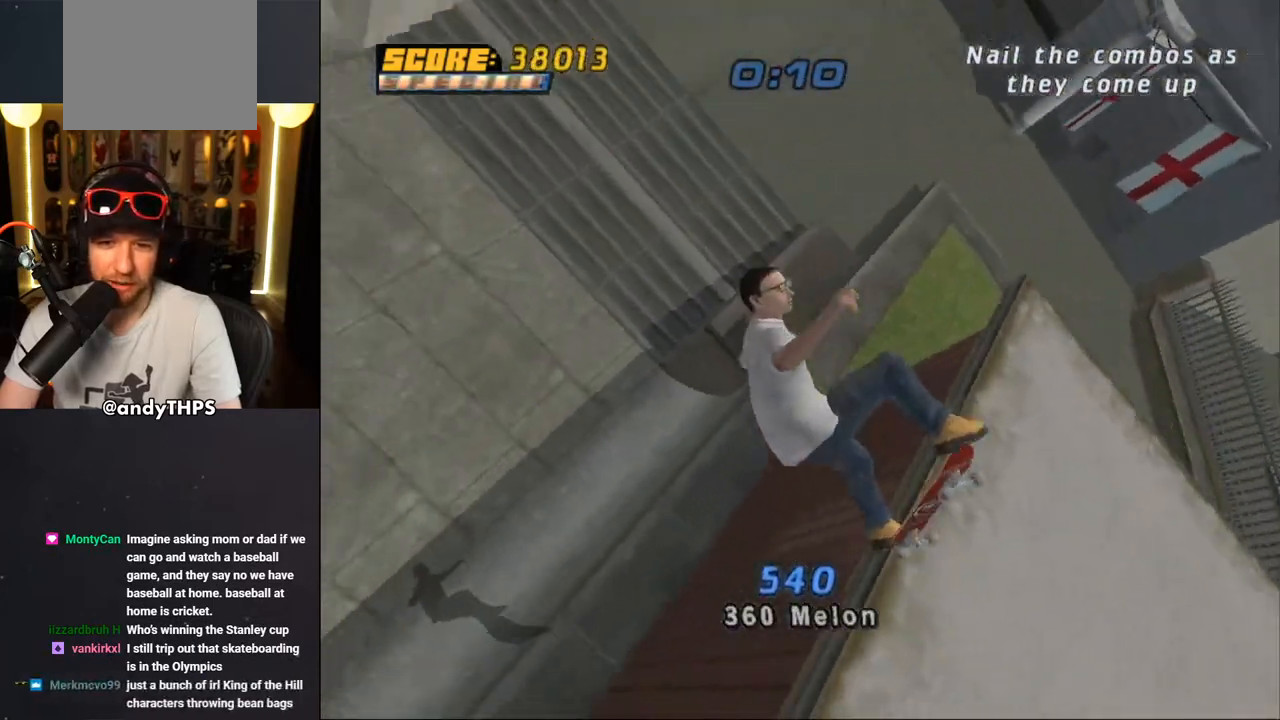
{"buttons": ["CROSS", "L1"], "left_stick": "center", "right_stick": "center", "events": [[33, "CROSS", "down"], [350, "L1", "down"]]}
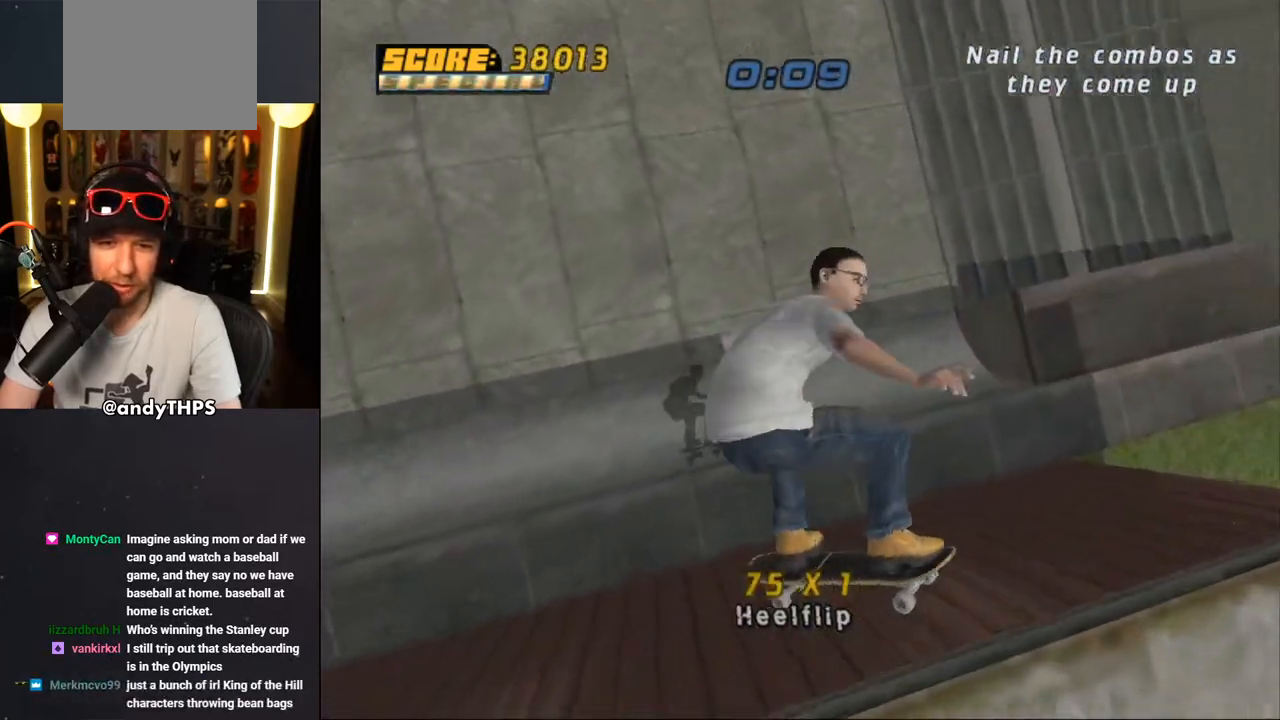
{"buttons": ["CROSS"], "left_stick": "center", "right_stick": "center", "events": [[350, "L1", "up"]]}
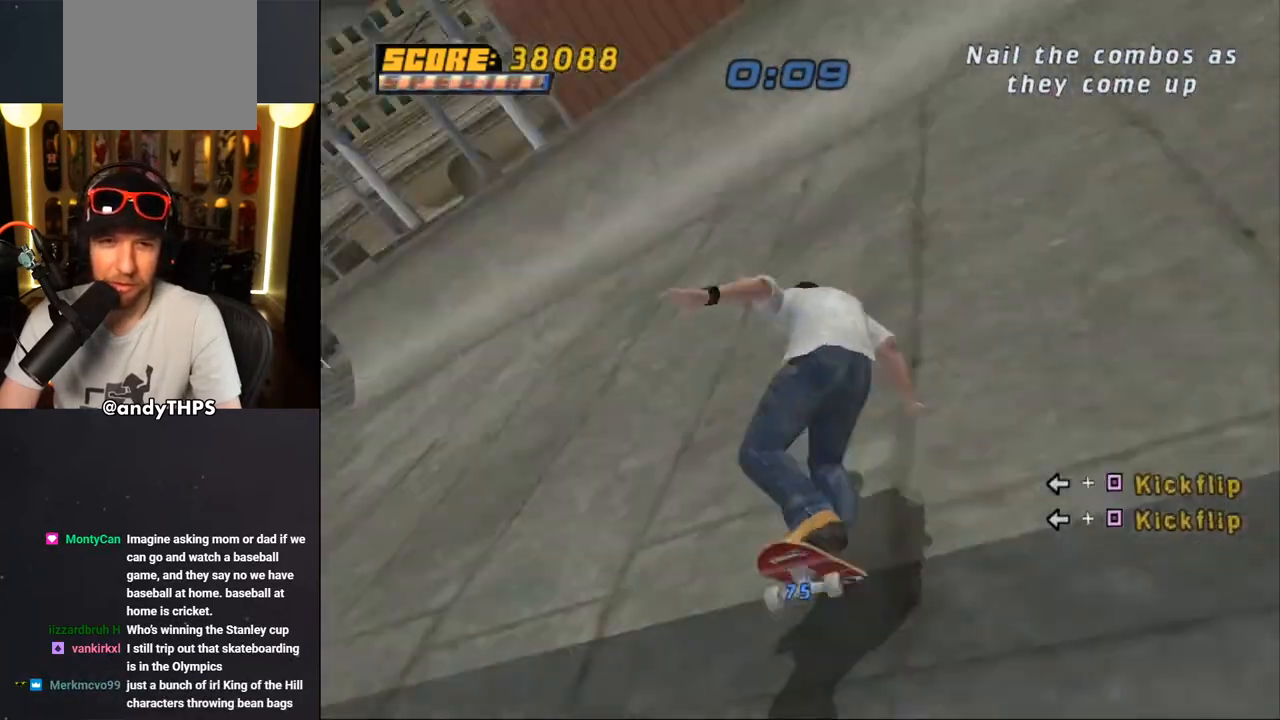
{"buttons": [], "left_stick": "center", "right_stick": "center", "events": [[183, "DPAD_RIGHT", "down"], [383, "DPAD_RIGHT", "up"], [500, "CROSS", "up"]]}
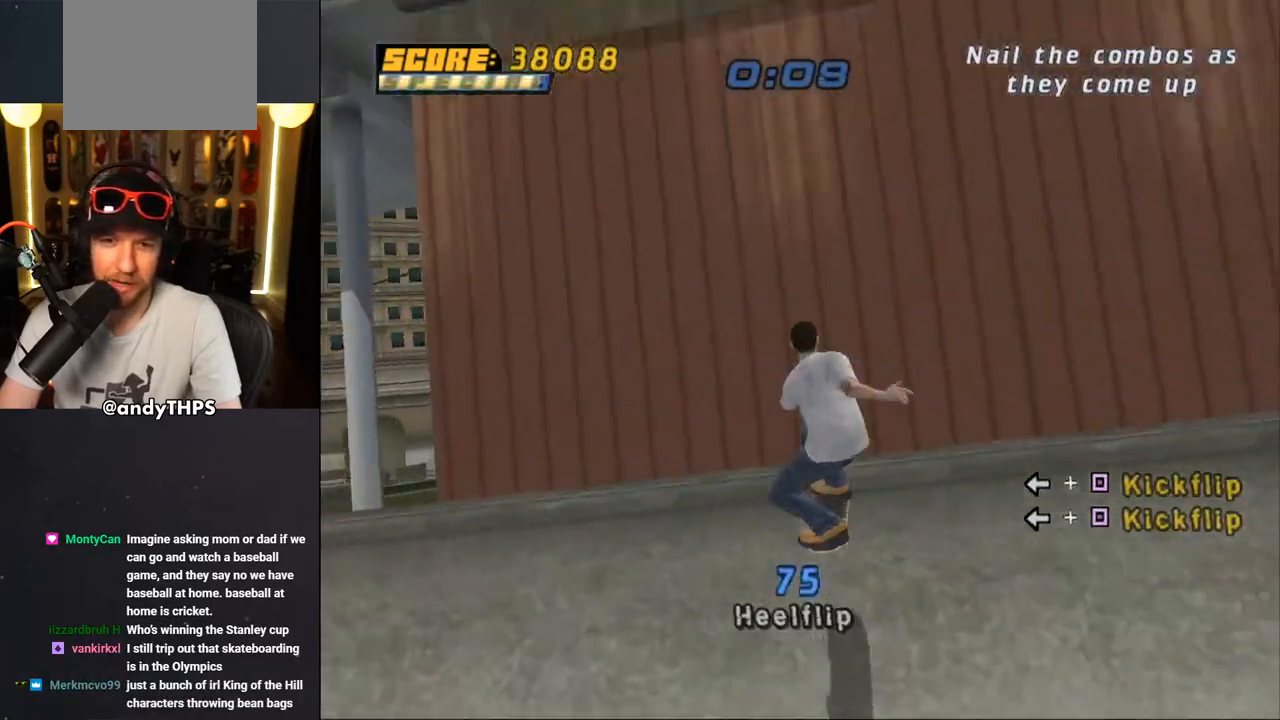
{"buttons": ["CROSS", "R1"], "left_stick": "center", "right_stick": "center", "events": [[100, "R1", "down"], [100, "SQUARE", "down"], [117, "DPAD_LEFT", "down"], [217, "DPAD_LEFT", "up"], [283, "SQUARE", "up"], [400, "CROSS", "down"]]}
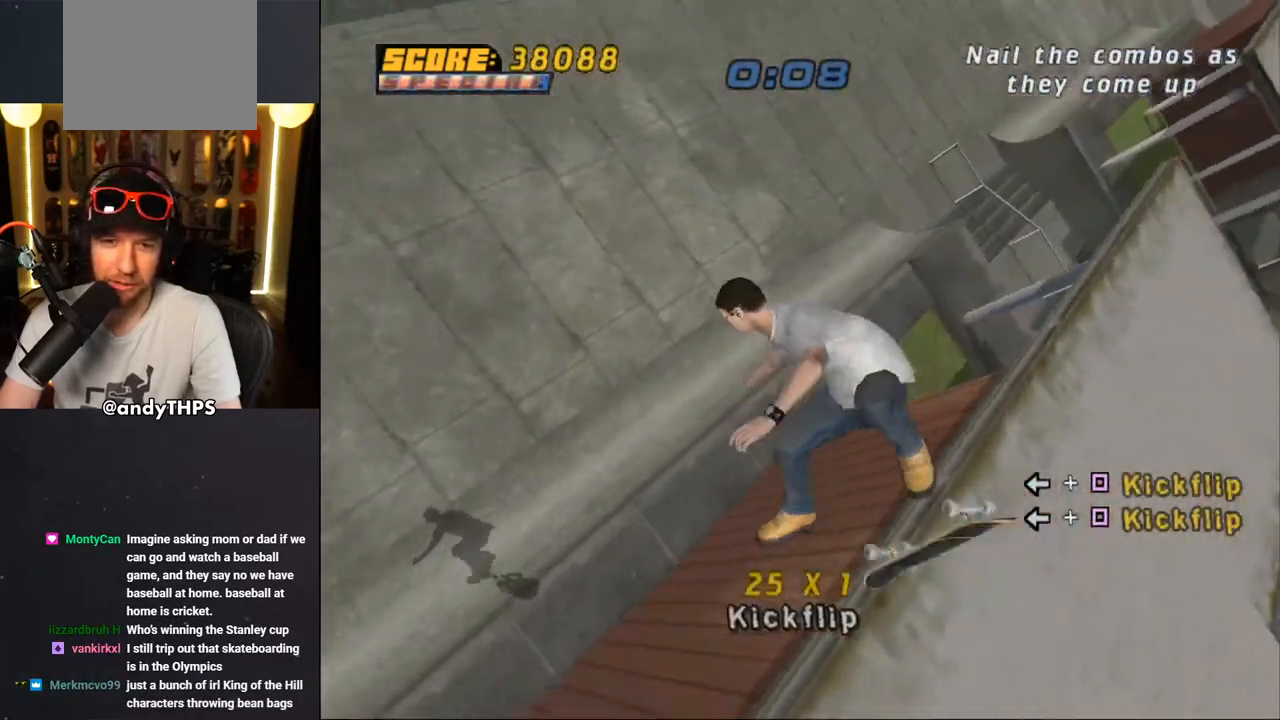
{"buttons": ["CROSS"], "left_stick": "center", "right_stick": "center", "events": [[67, "R1", "up"], [367, "L1", "down"], [467, "L1", "up"]]}
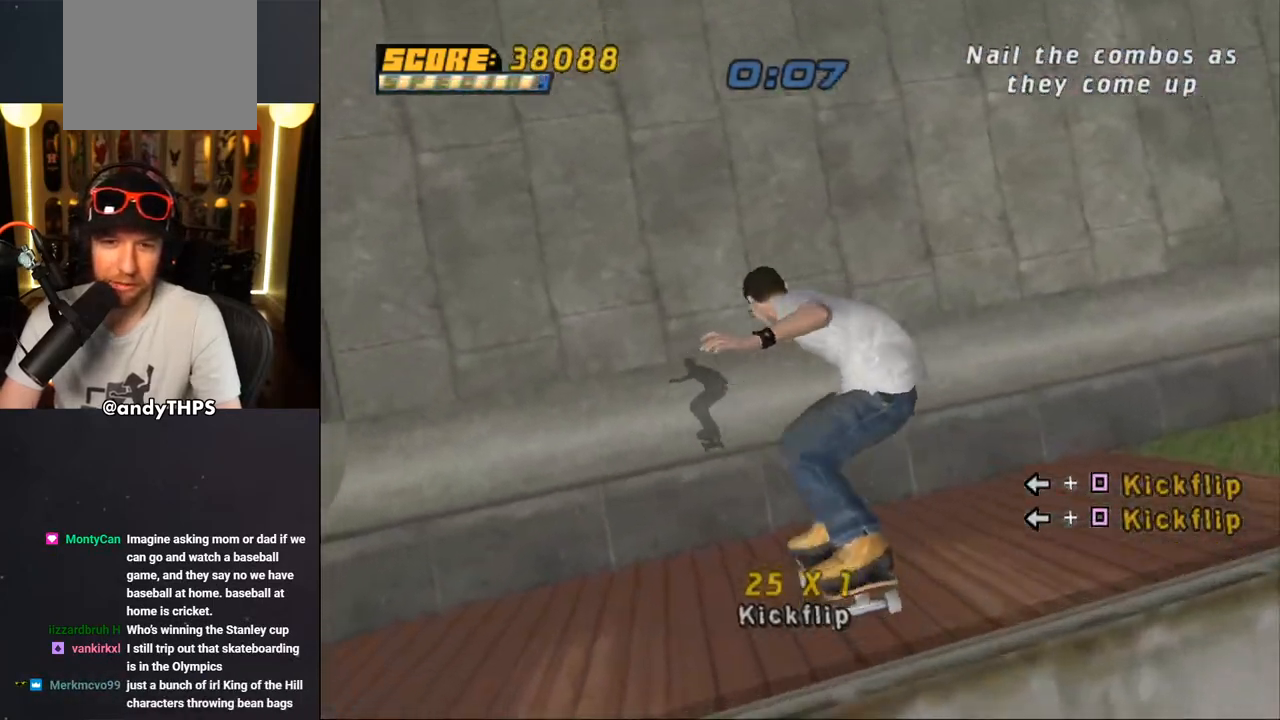
{"buttons": ["CROSS", "DPAD_RIGHT"], "left_stick": "center", "right_stick": "center", "events": [[467, "DPAD_RIGHT", "down"]]}
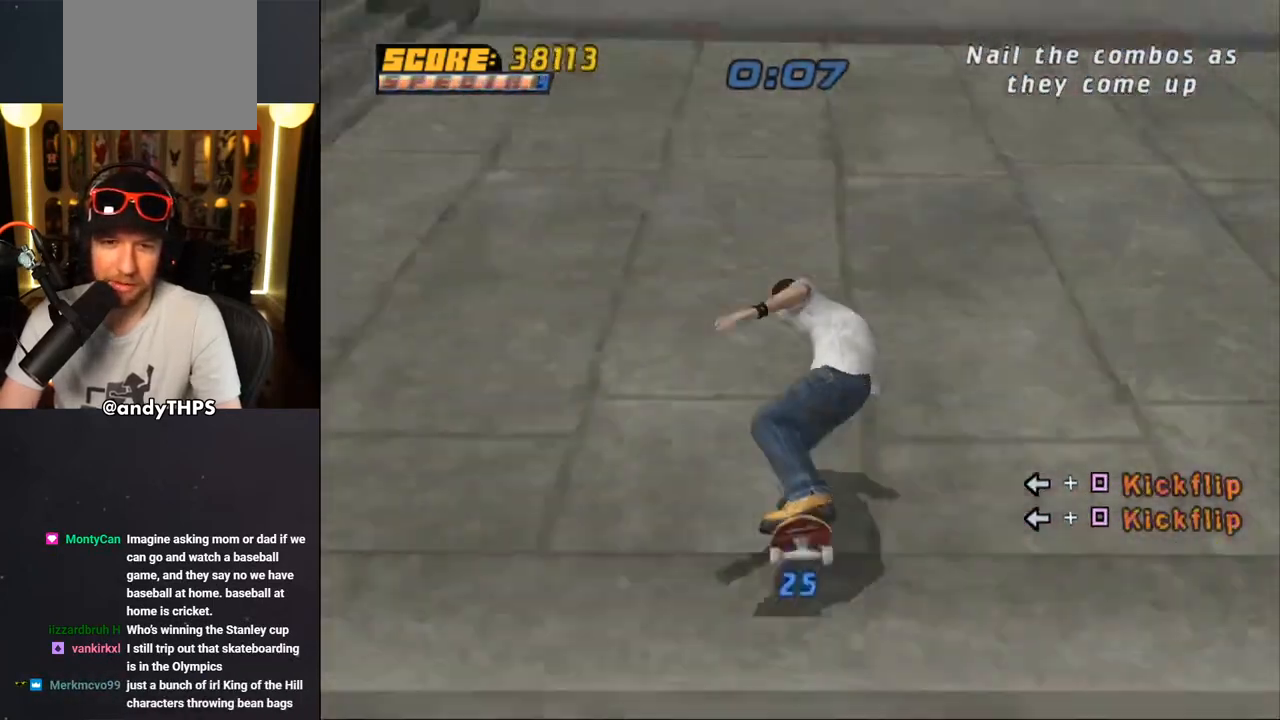
{"buttons": ["CROSS"], "left_stick": "center", "right_stick": "center", "events": [[100, "DPAD_RIGHT", "up"], [350, "DPAD_LEFT", "down"], [417, "DPAD_LEFT", "up"]]}
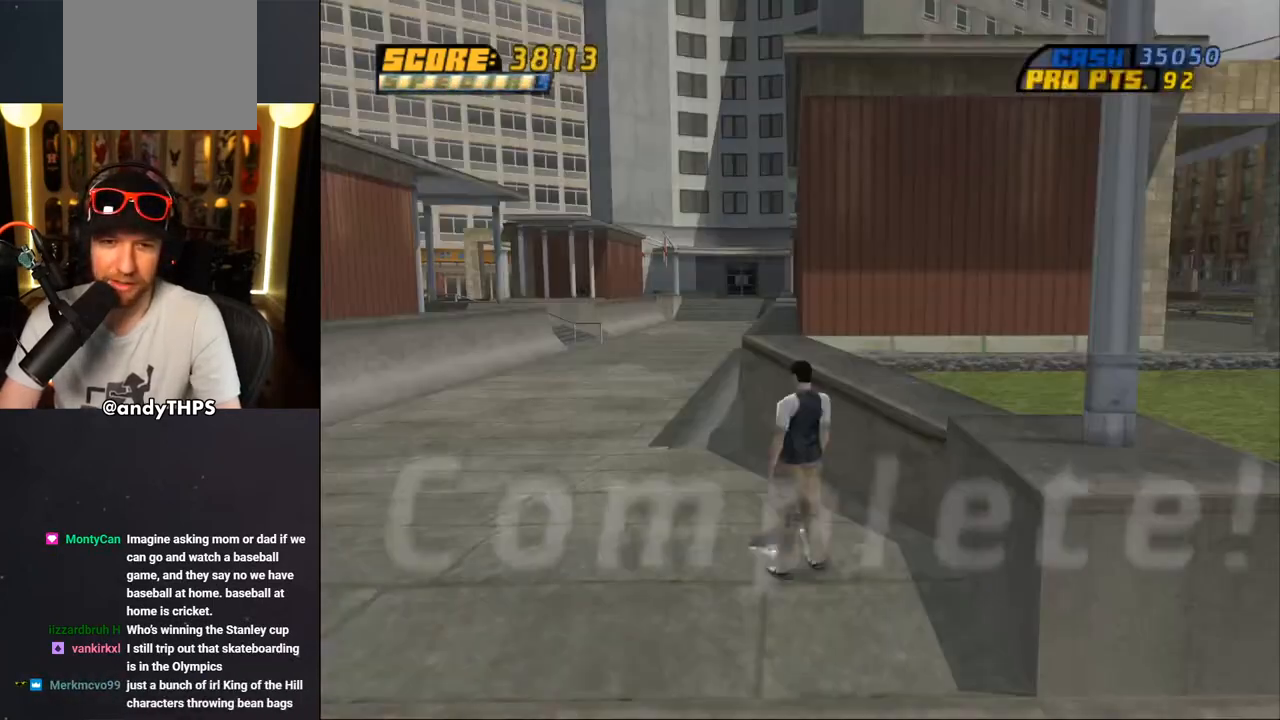
{"buttons": [], "left_stick": "center", "right_stick": "center", "events": [[50, "CROSS", "up"], [217, "DPAD_DOWN", "down"], [233, "DPAD_LEFT", "down"], [233, "R1", "down"], [250, "SQUARE", "down"], [333, "DPAD_LEFT", "up"], [367, "DPAD_DOWN", "up"], [383, "SQUARE", "up"], [433, "R1", "up"]]}
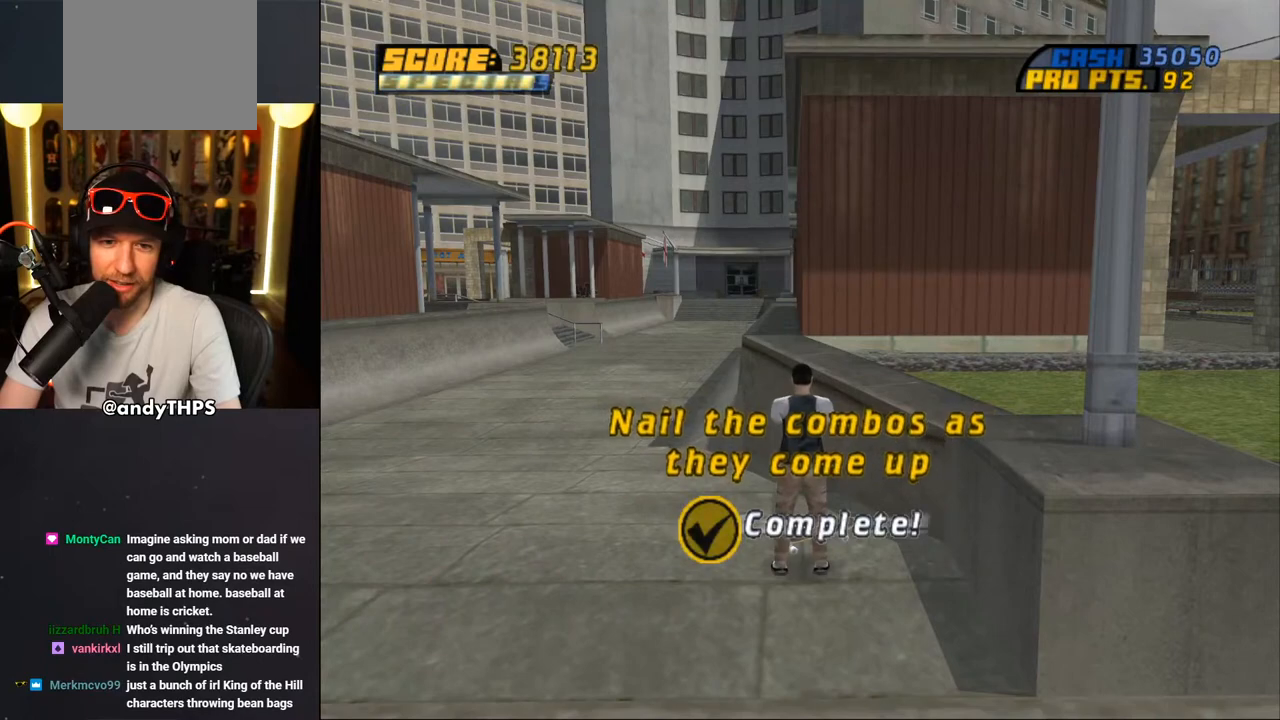
{"buttons": [], "left_stick": "center", "right_stick": "center", "events": [[183, "CROSS", "down"], [333, "CROSS", "up"]]}
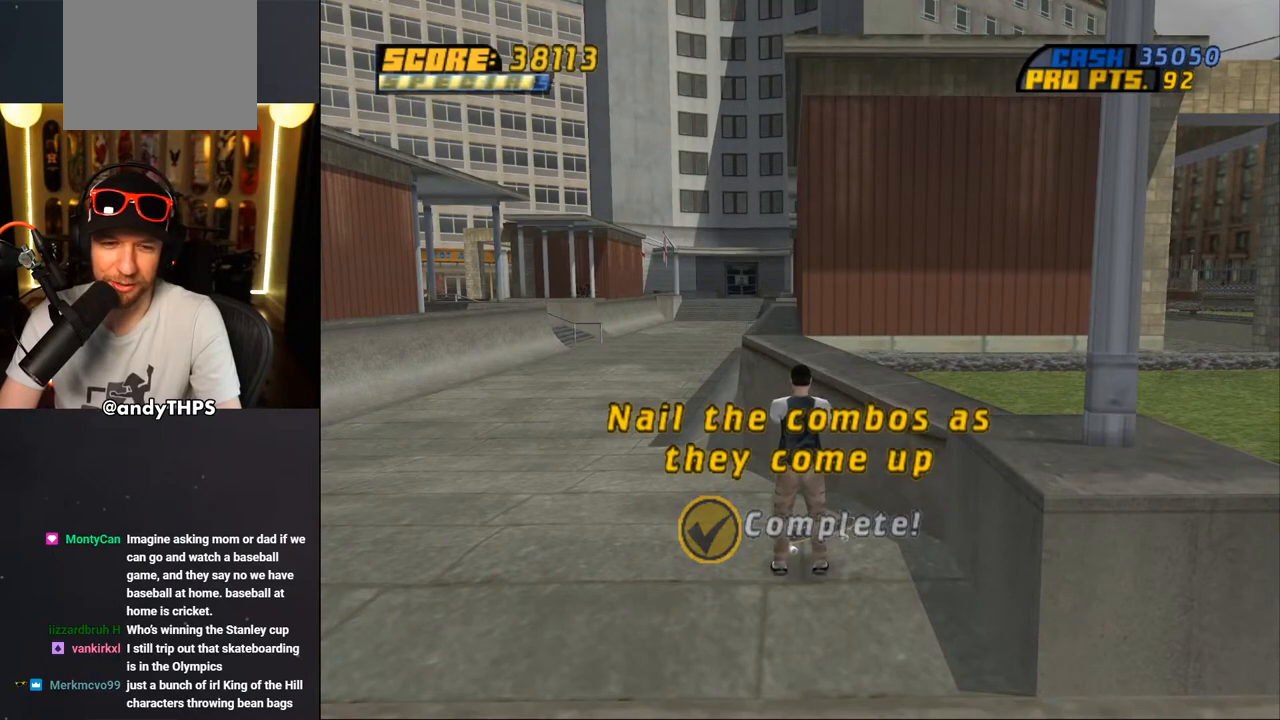
{"buttons": [], "left_stick": "center", "right_stick": "center", "events": []}
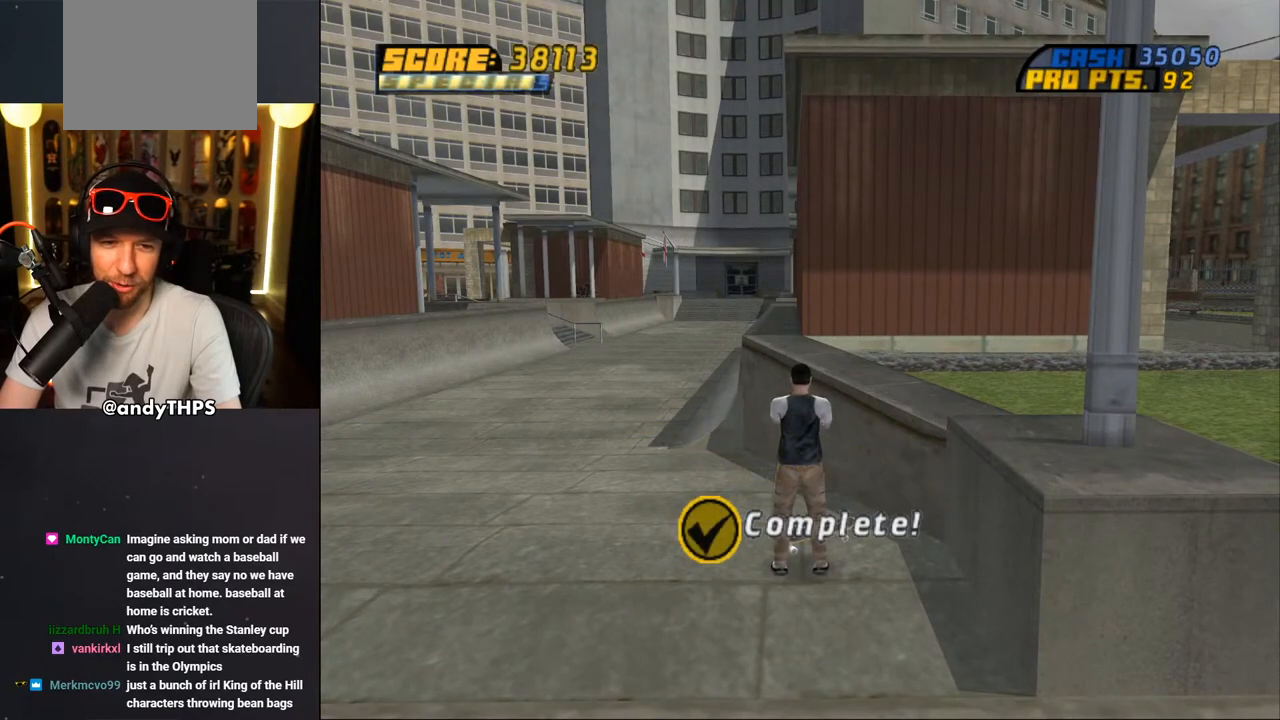
{"buttons": [], "left_stick": "center", "right_stick": "center", "events": []}
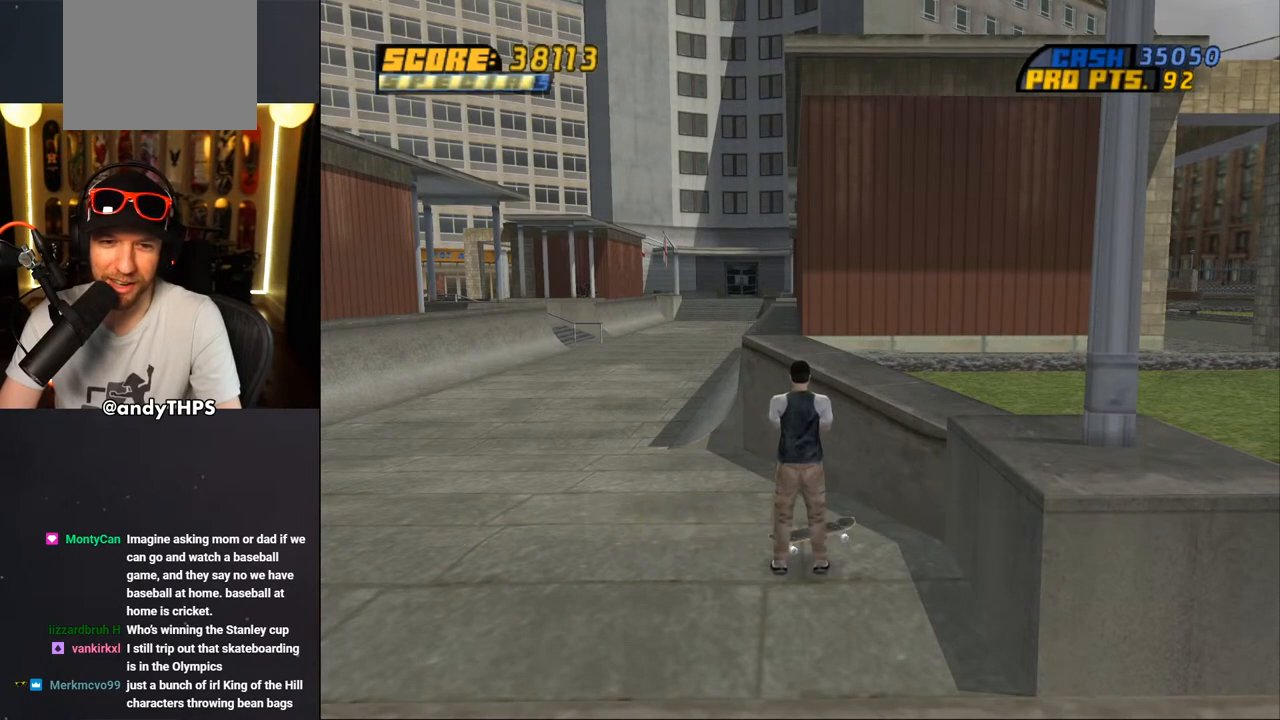
{"buttons": [], "left_stick": "center", "right_stick": "center", "events": []}
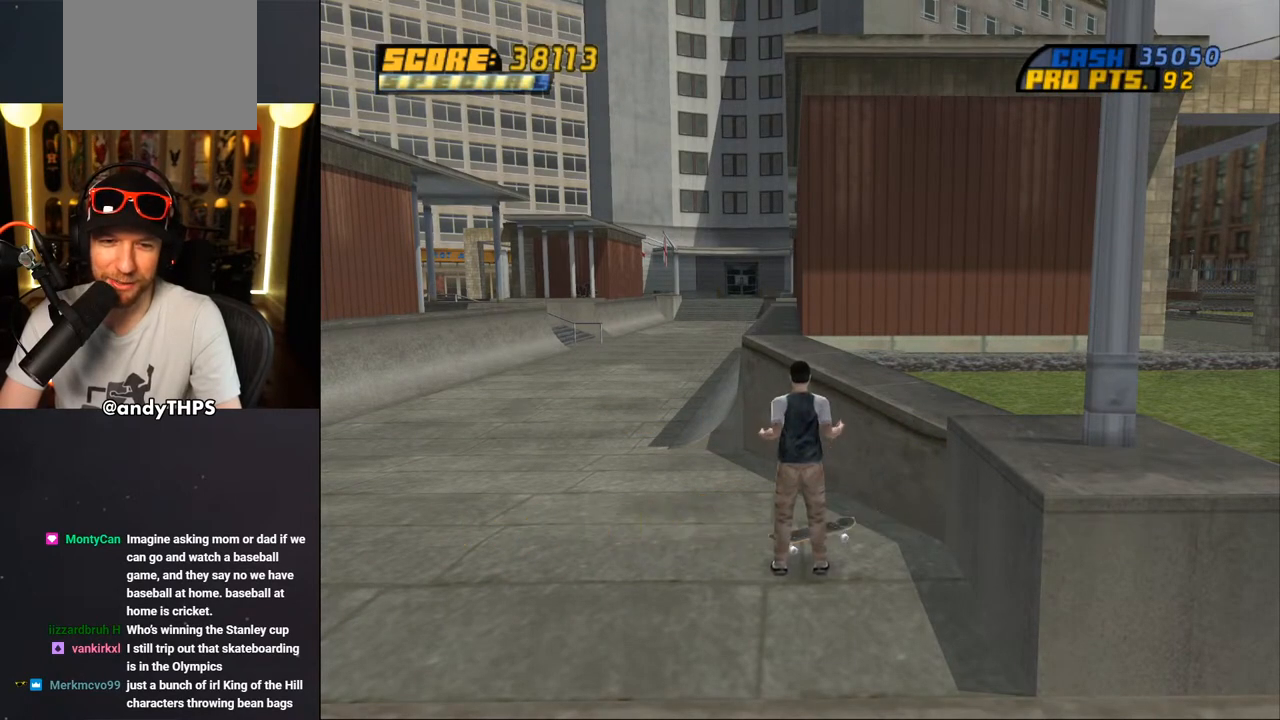
{"buttons": [], "left_stick": "center", "right_stick": "center", "events": []}
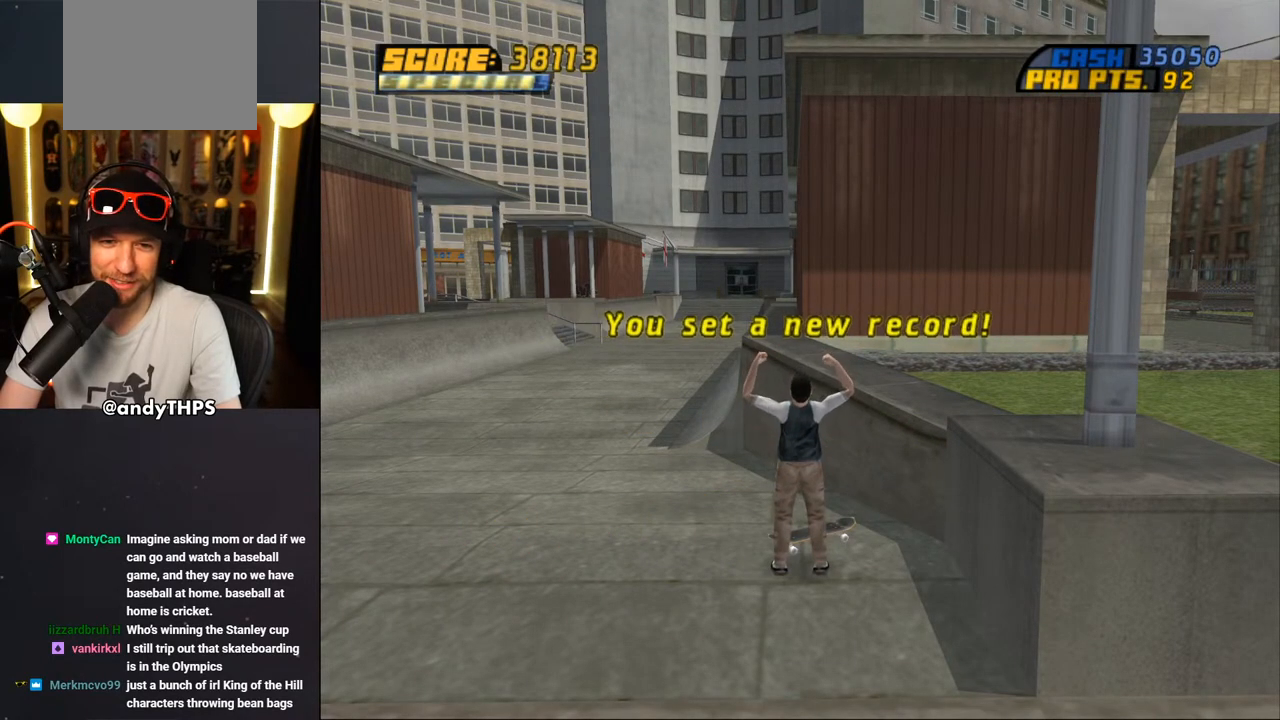
{"buttons": [], "left_stick": "center", "right_stick": "center", "events": [[100, "CROSS", "down"], [267, "CROSS", "up"]]}
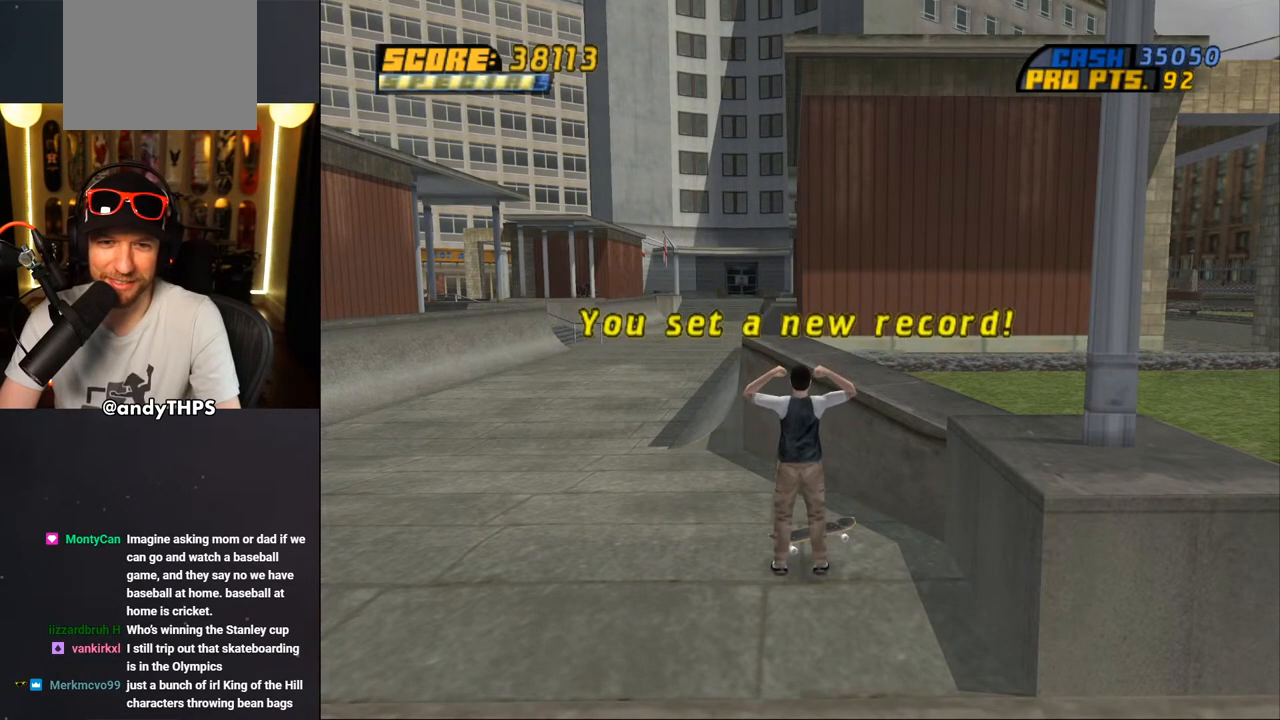
{"buttons": [], "left_stick": "center", "right_stick": "center", "events": [[50, "CROSS", "down"], [150, "CROSS", "up"]]}
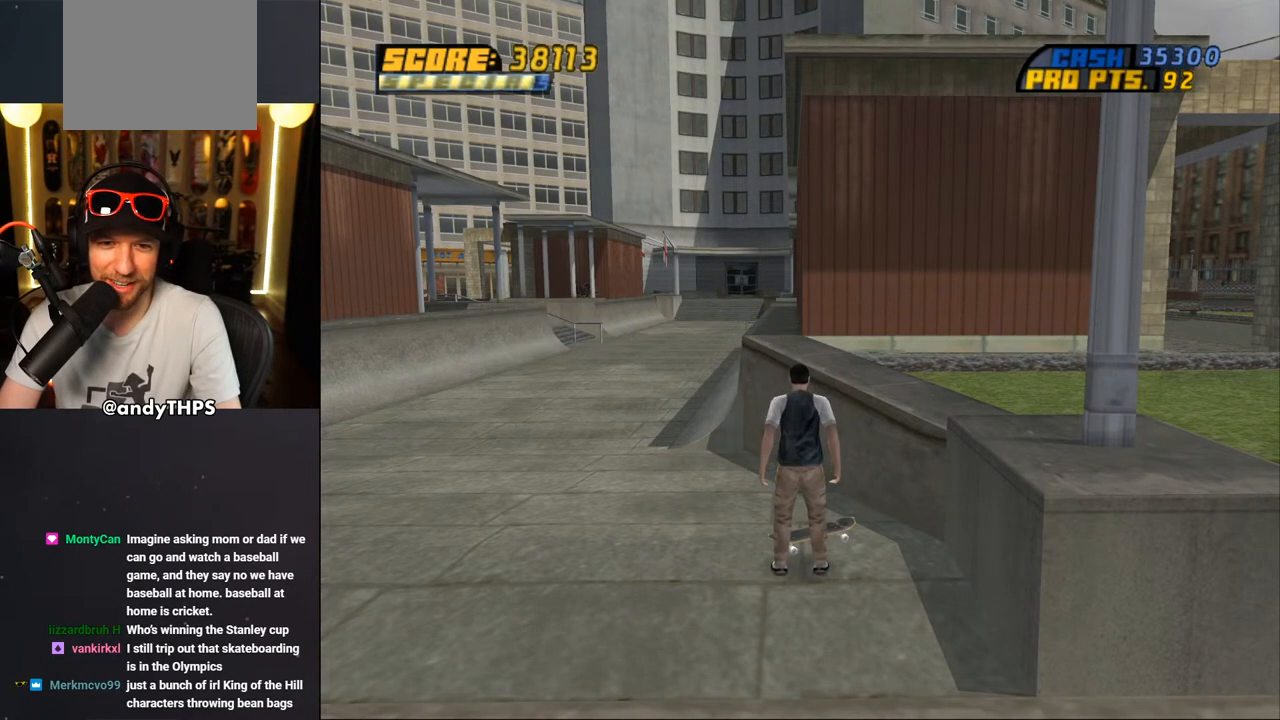
{"buttons": [], "left_stick": "center", "right_stick": "center", "events": [[200, "CROSS", "down"], [333, "CROSS", "up"]]}
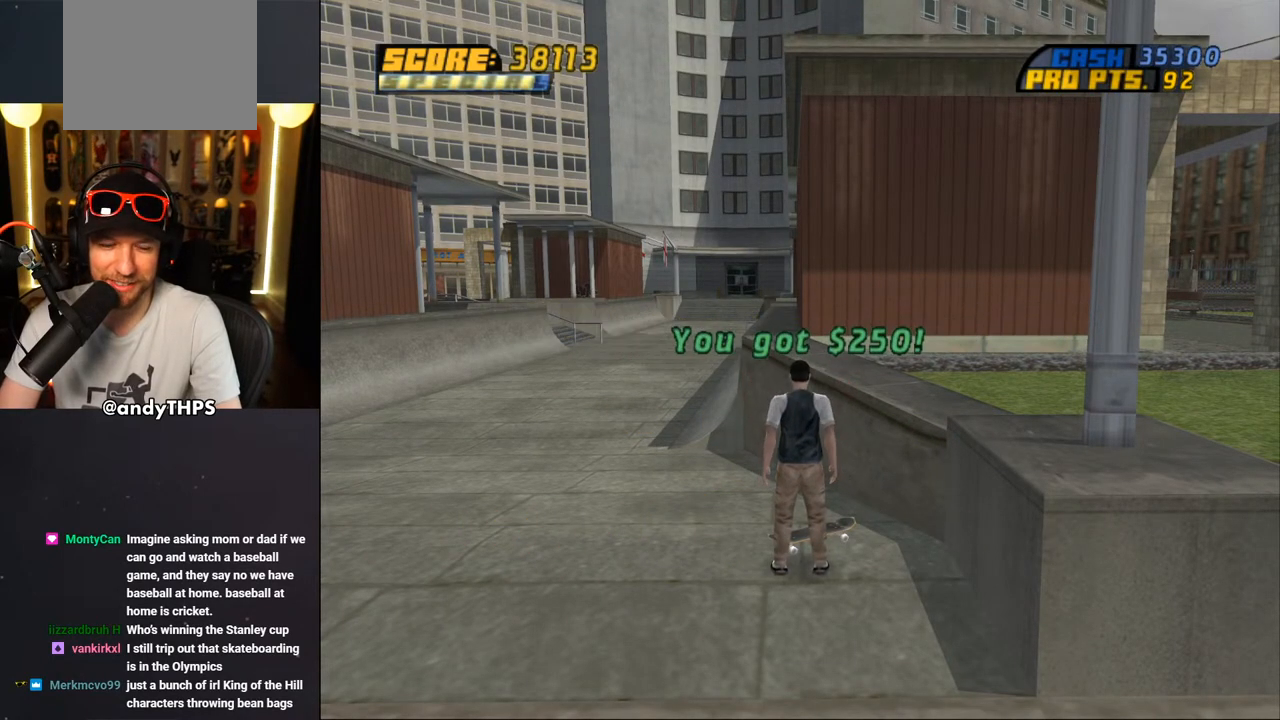
{"buttons": ["CROSS"], "left_stick": "center", "right_stick": "center", "events": [[467, "CROSS", "down"]]}
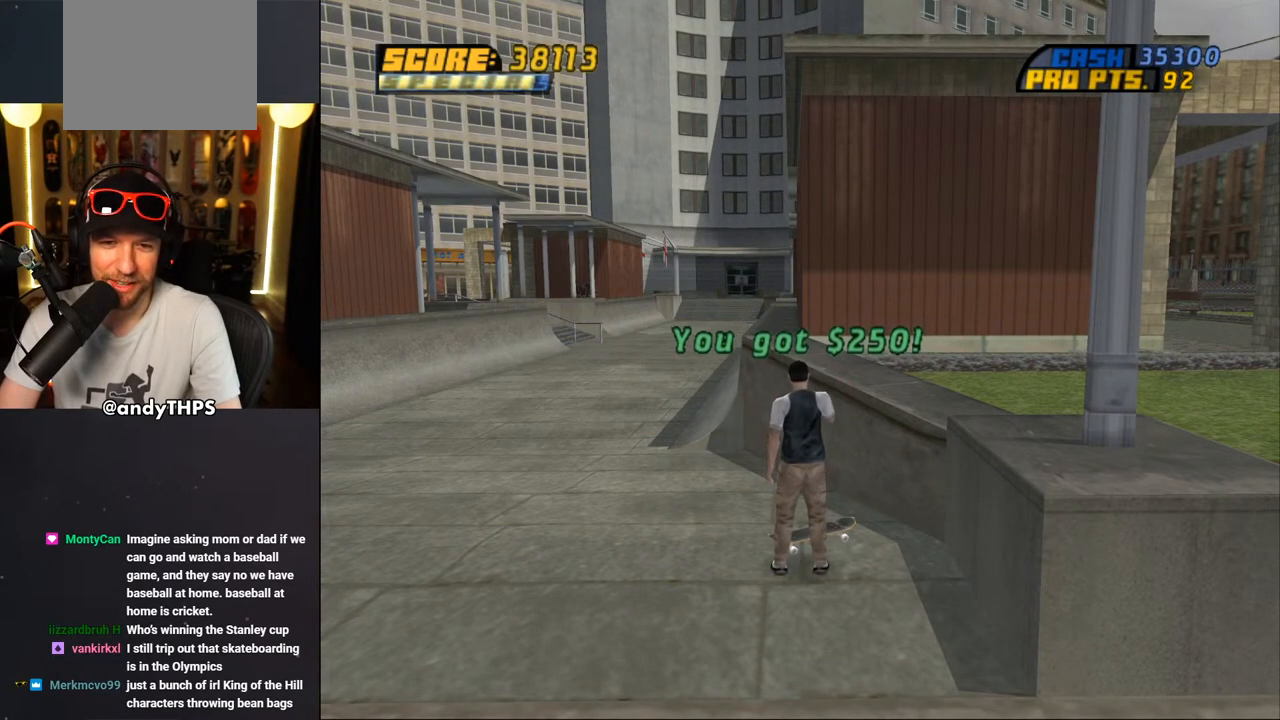
{"buttons": [], "left_stick": "center", "right_stick": "center", "events": [[100, "CROSS", "up"]]}
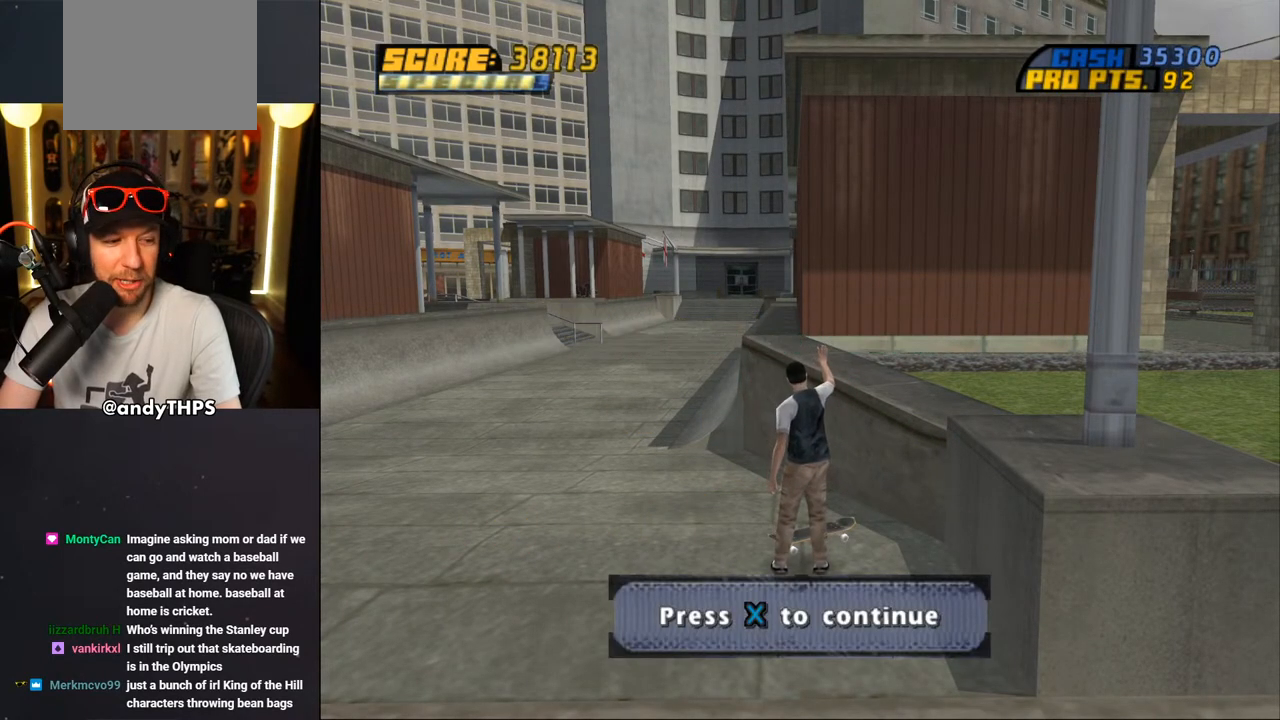
{"buttons": [], "left_stick": "center", "right_stick": "center", "events": []}
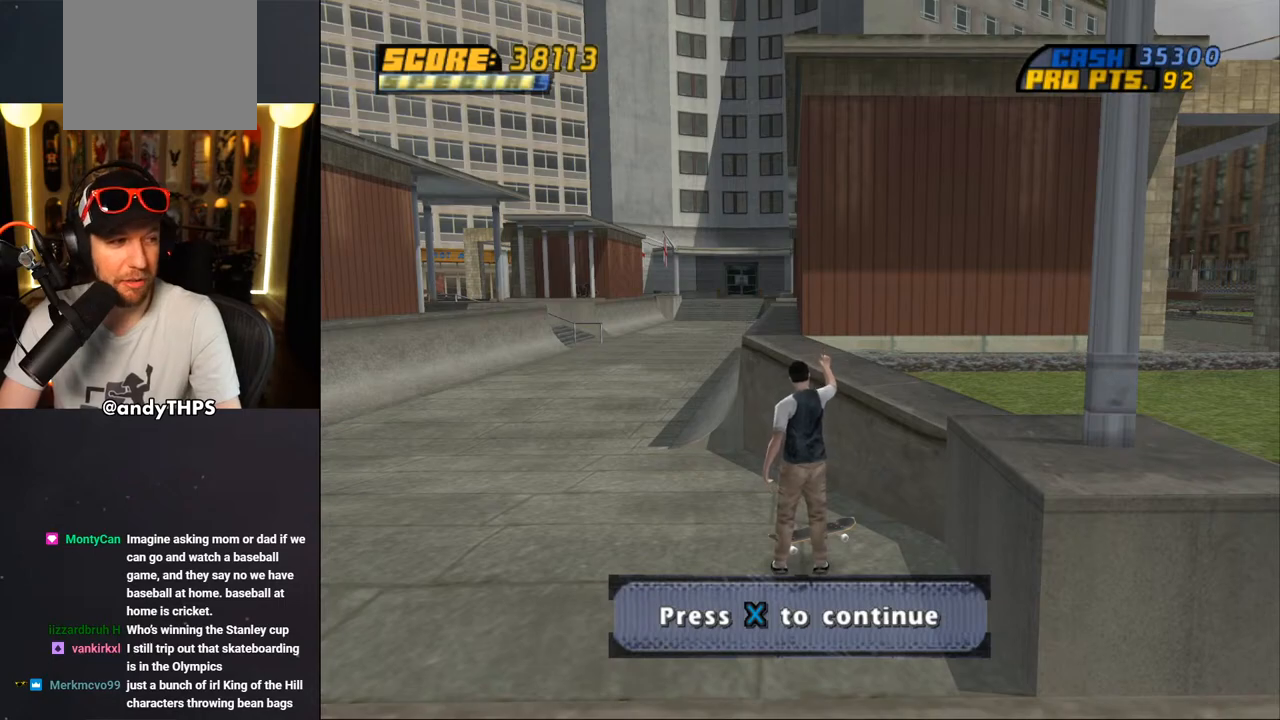
{"buttons": [], "left_stick": "center", "right_stick": "center", "events": []}
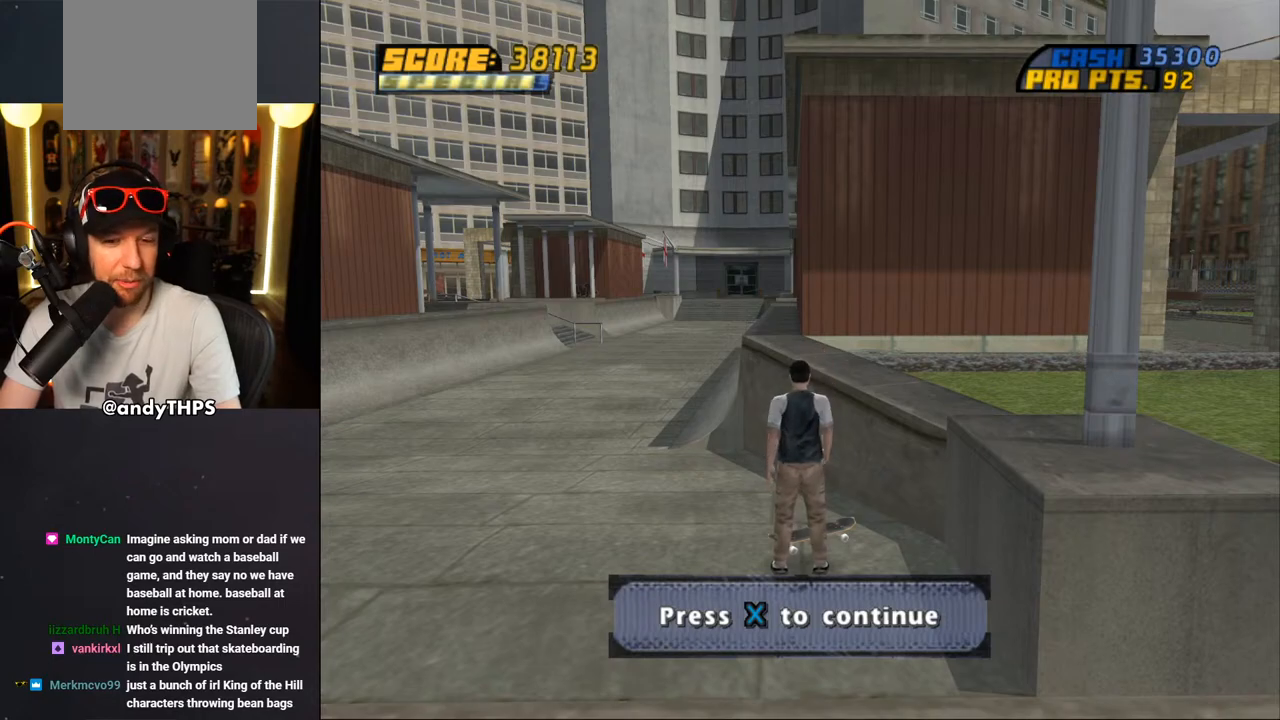
{"buttons": [], "left_stick": "center", "right_stick": "center", "events": [[67, "CROSS", "down"], [217, "CROSS", "up"]]}
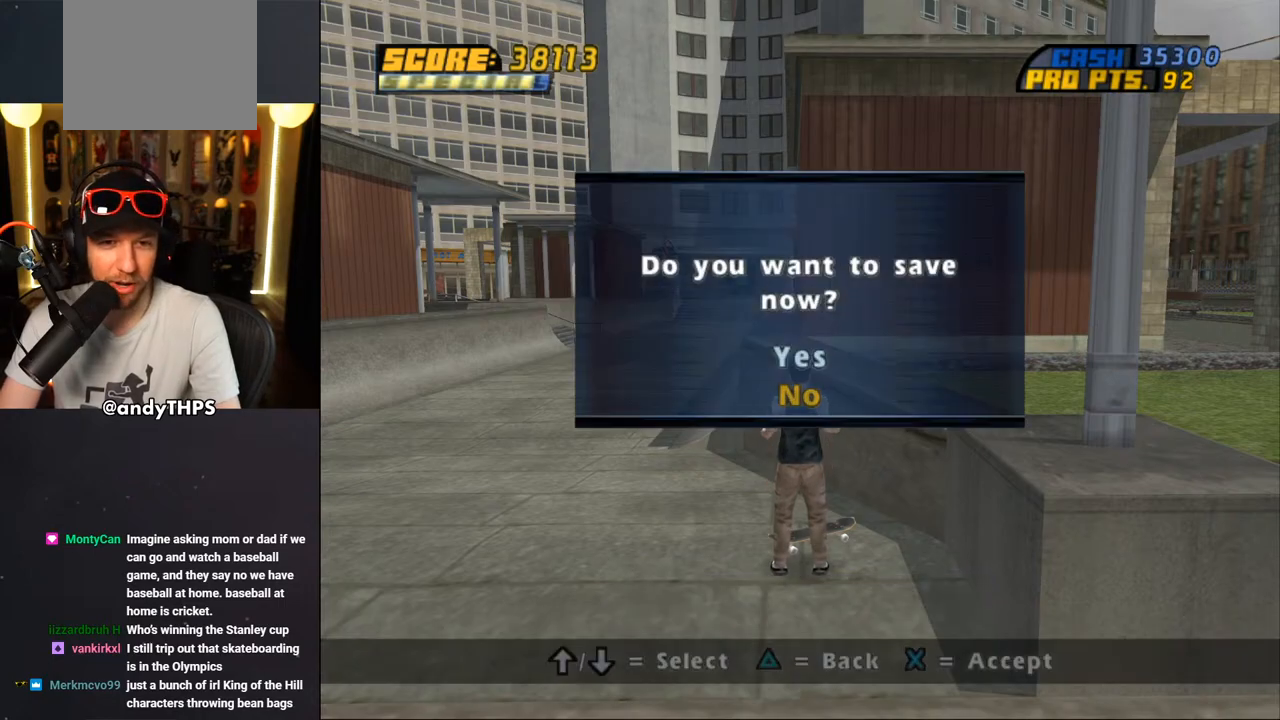
{"buttons": [], "left_stick": "center", "right_stick": "center", "events": [[350, "CROSS", "down"], [467, "CROSS", "up"]]}